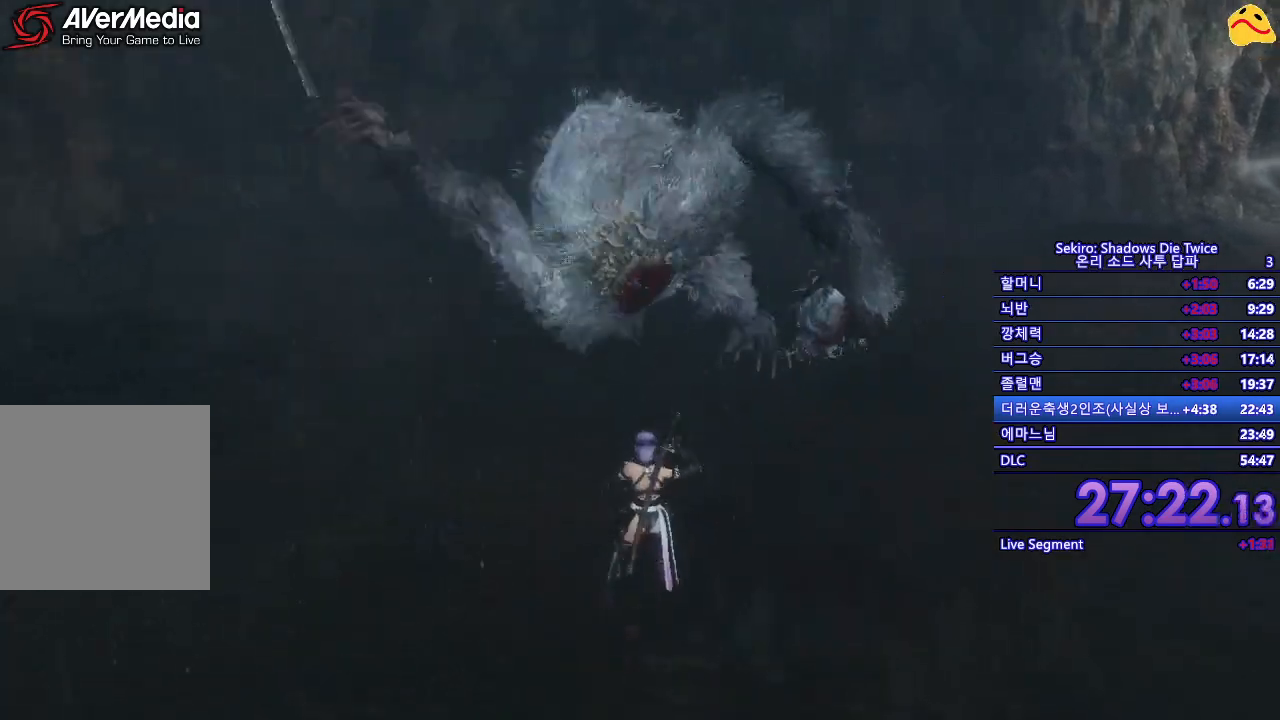
Gameplay with a controller (Xbox layout); each line is a JSON object with the inputs held at the frame after it. "events" lists button and stick changes between this image and that frame as [ms after this image, input, new state], when the widget could be followed in between.
{"buttons": ["L1"], "left_stick": "center", "right_stick": "center", "events": [[217, "L1", "up"], [450, "L1", "down"]]}
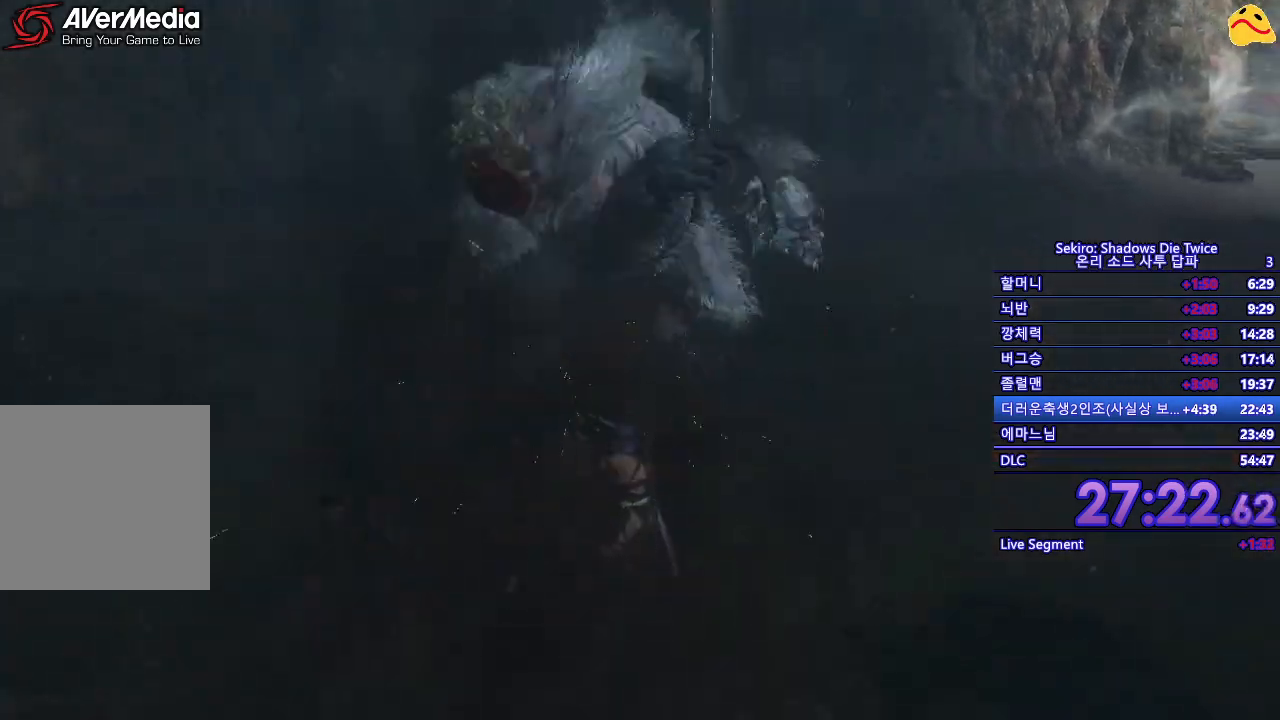
{"buttons": [], "left_stick": "center", "right_stick": "center", "events": [[167, "L1", "up"]]}
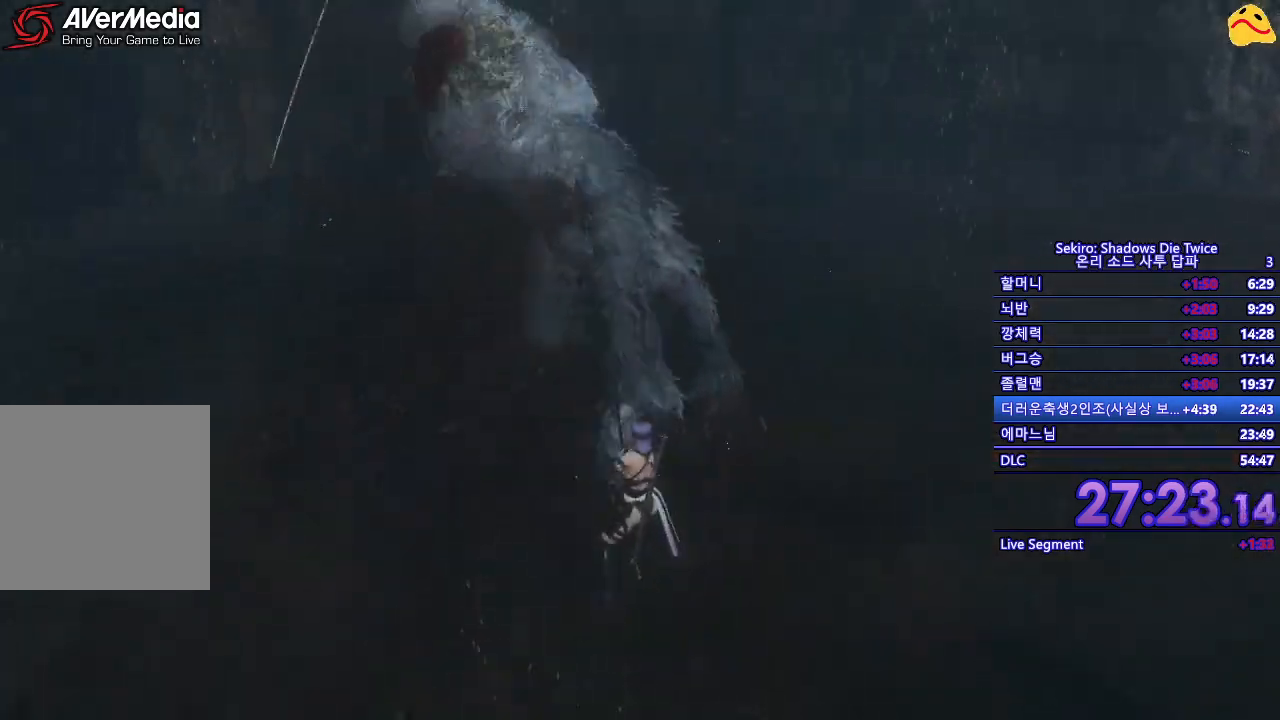
{"buttons": [], "left_stick": "right", "right_stick": "center", "events": [[17, "left_stick", "right"]]}
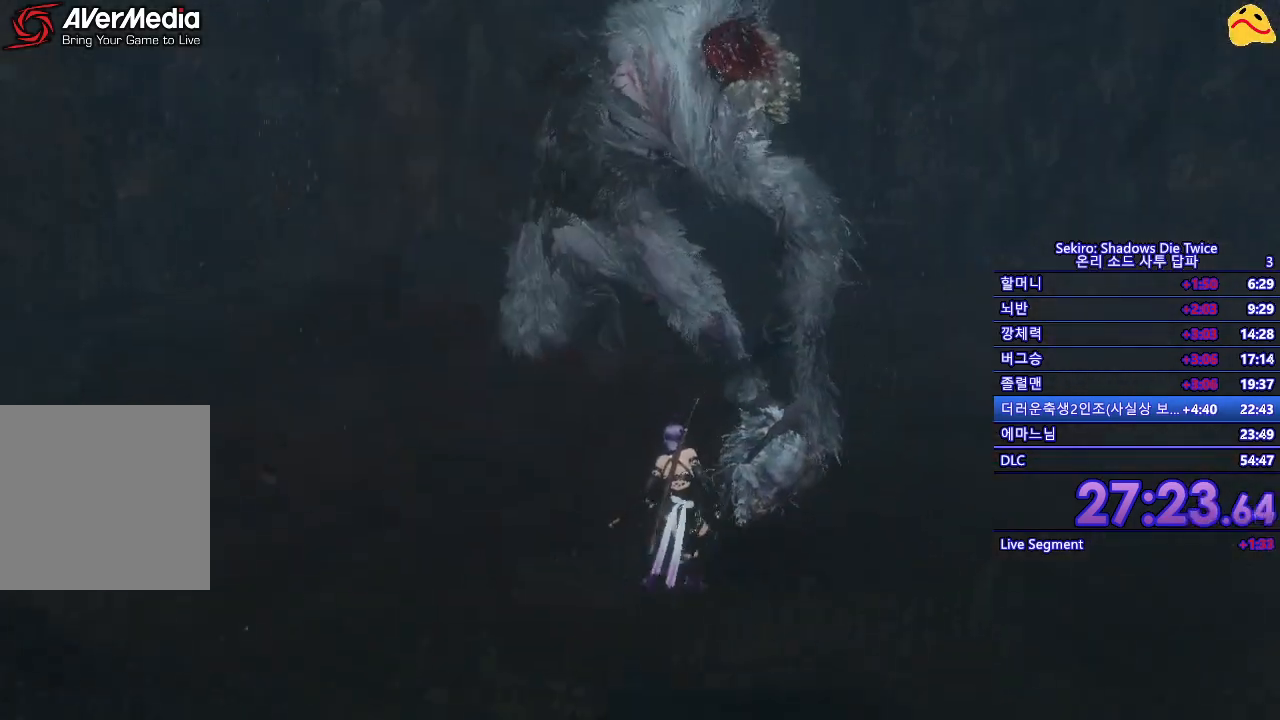
{"buttons": [], "left_stick": "center", "right_stick": "center", "events": [[117, "left_stick", "up-right"], [283, "left_stick", "center"]]}
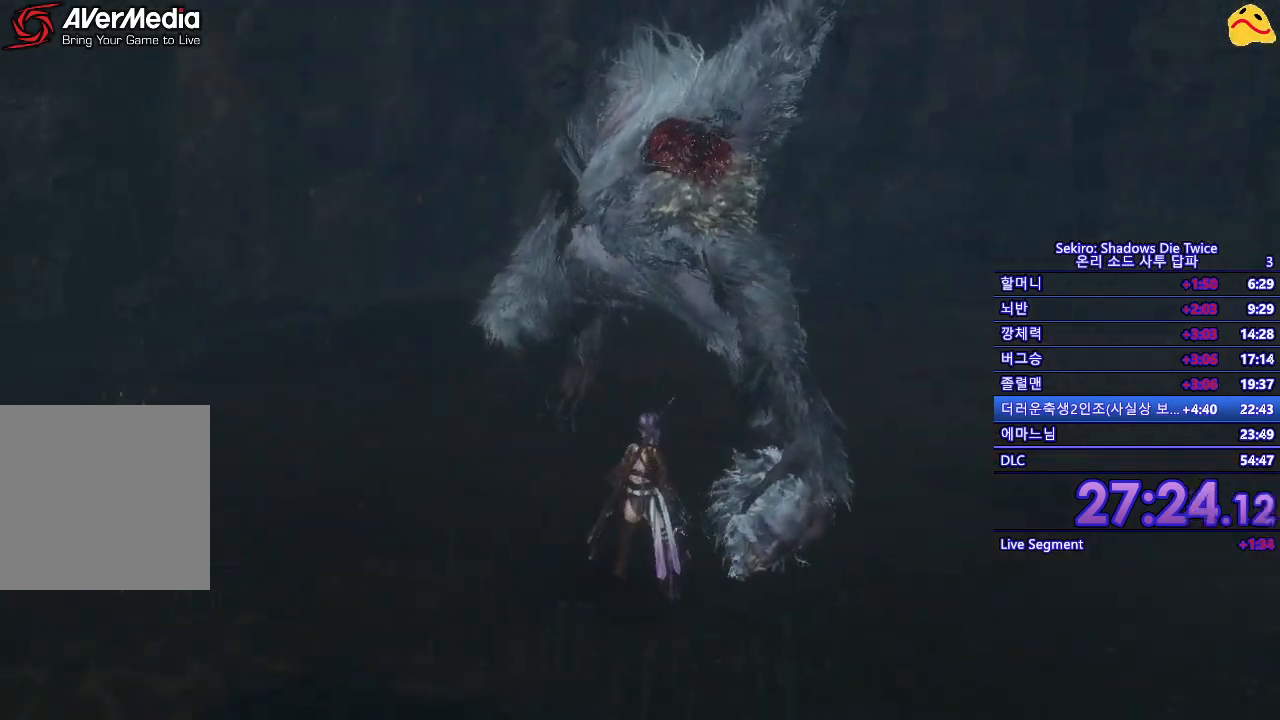
{"buttons": ["L1"], "left_stick": "center", "right_stick": "center", "events": [[383, "L1", "down"]]}
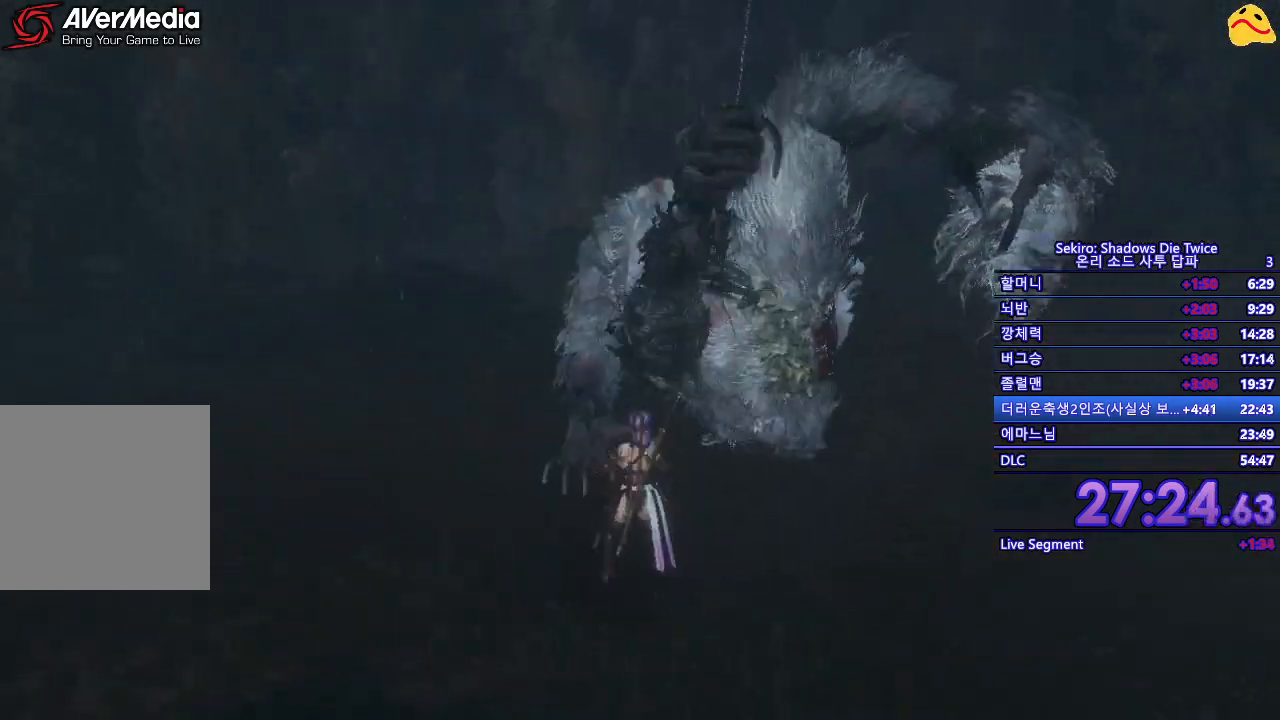
{"buttons": [], "left_stick": "center", "right_stick": "center", "events": [[150, "L1", "up"]]}
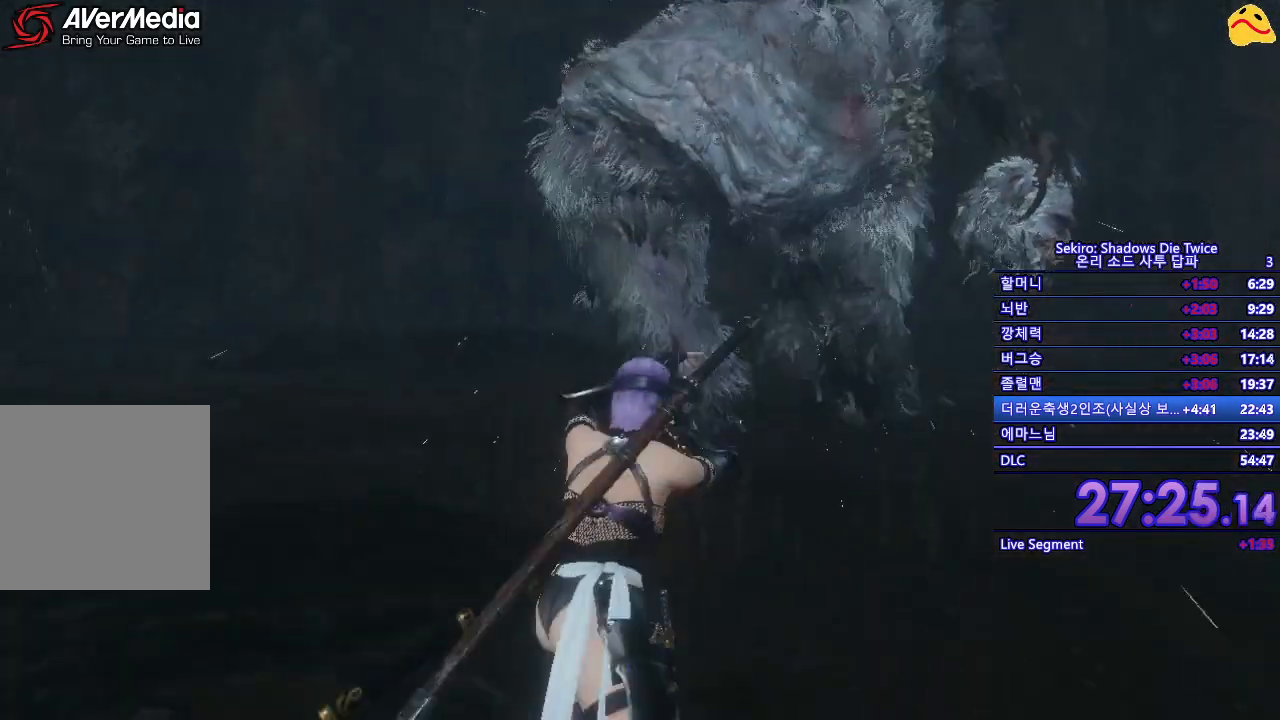
{"buttons": ["R1"], "left_stick": "center", "right_stick": "center", "events": [[33, "R1", "down"], [183, "R1", "up"], [283, "R1", "down"], [383, "R1", "up"], [500, "R1", "down"]]}
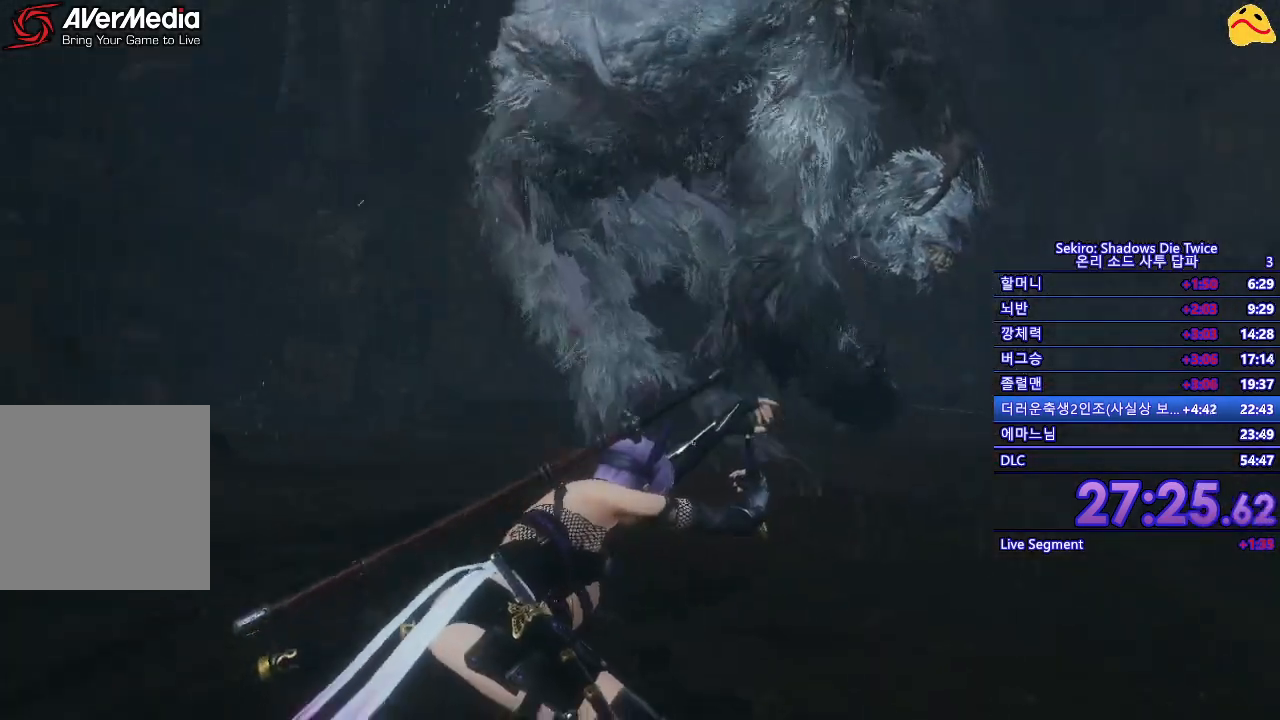
{"buttons": [], "left_stick": "center", "right_stick": "center", "events": [[83, "R1", "up"], [200, "R1", "down"], [283, "R1", "up"], [400, "R1", "down"], [483, "R1", "up"]]}
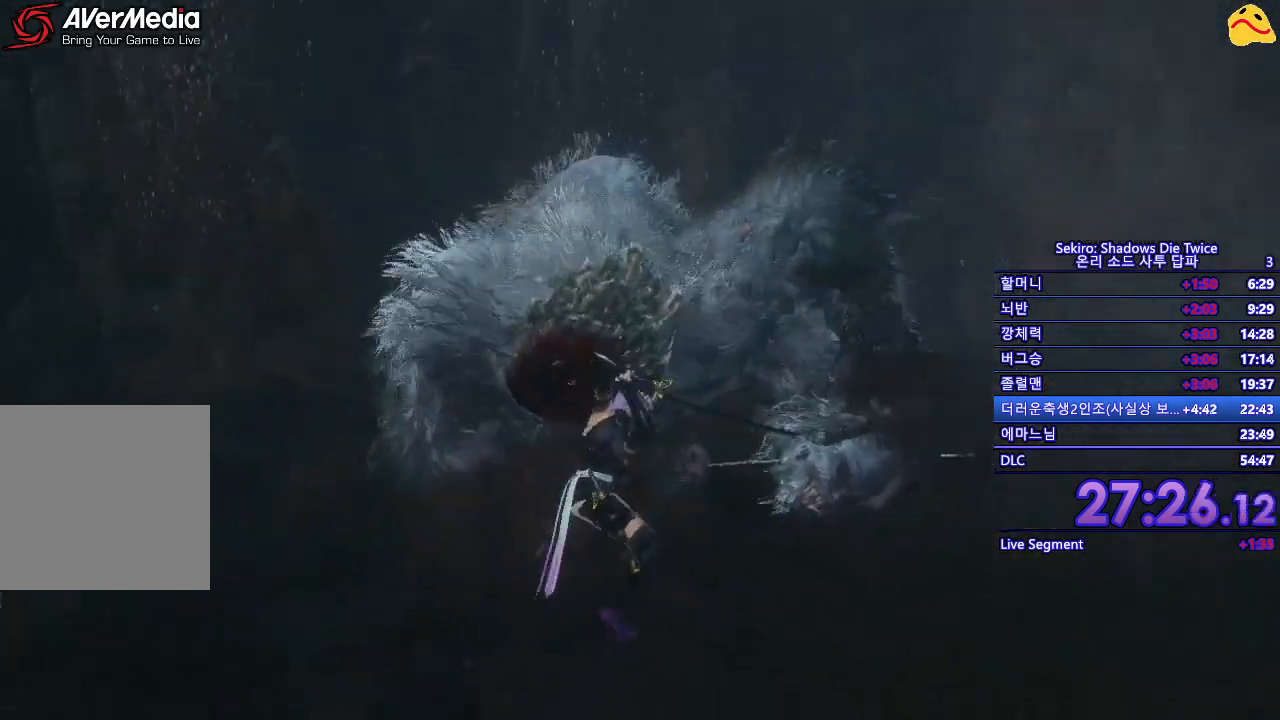
{"buttons": ["R1"], "left_stick": "center", "right_stick": "center", "events": [[100, "R1", "down"], [167, "R1", "up"], [283, "R1", "down"], [367, "R1", "up"], [483, "R1", "down"]]}
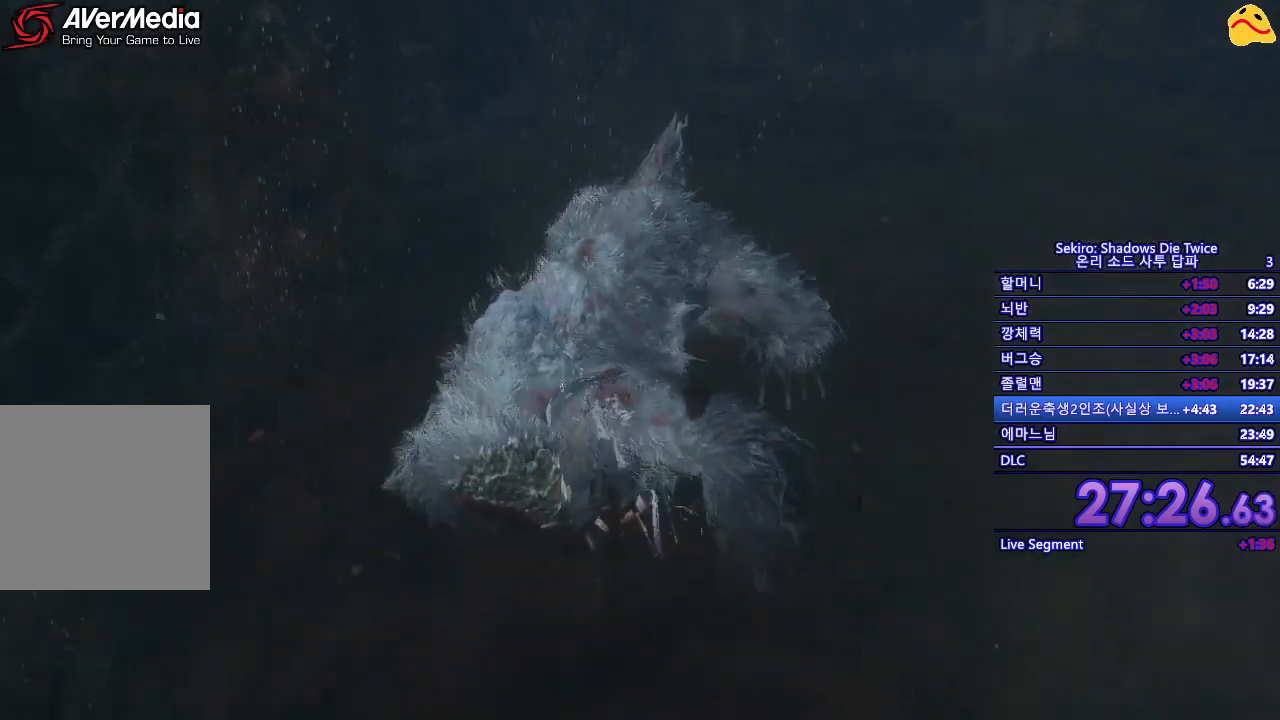
{"buttons": ["R1"], "left_stick": "center", "right_stick": "center", "events": [[100, "R1", "up"], [233, "R1", "down"], [350, "R1", "up"], [467, "R1", "down"]]}
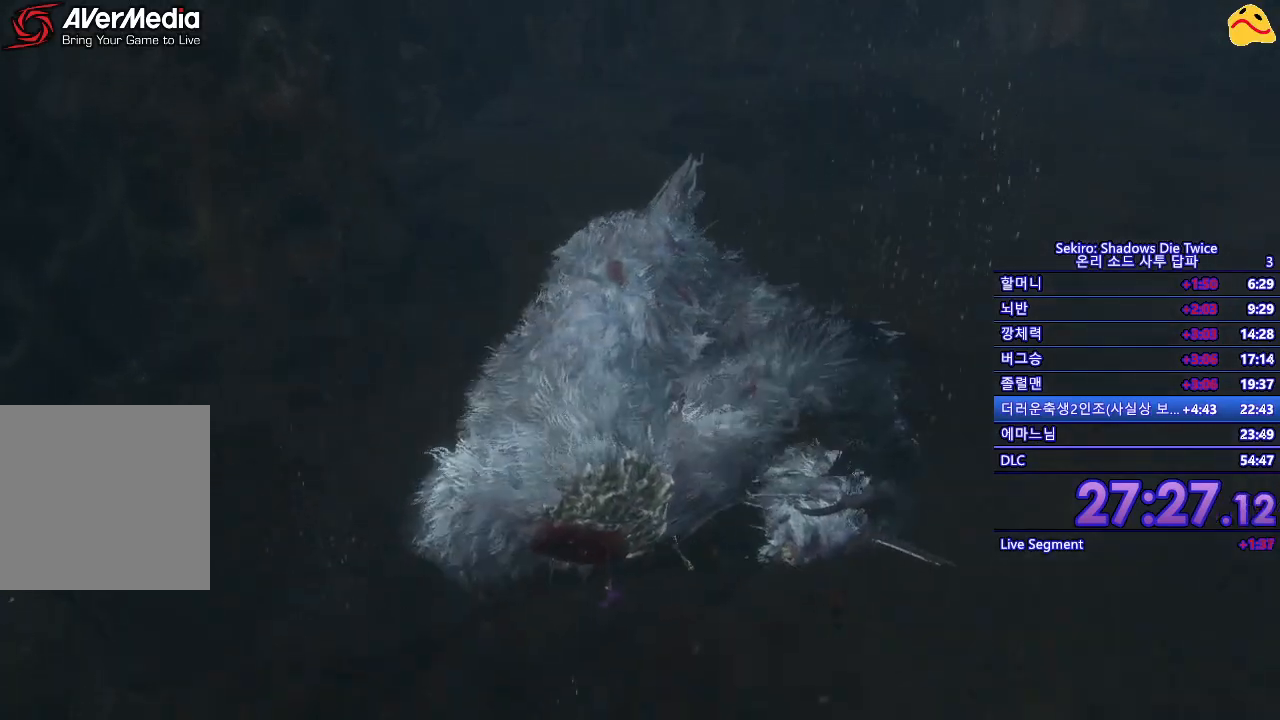
{"buttons": [], "left_stick": "center", "right_stick": "center", "events": [[67, "R1", "up"], [167, "R1", "down"], [283, "R1", "up"], [350, "R1", "down"], [483, "R1", "up"]]}
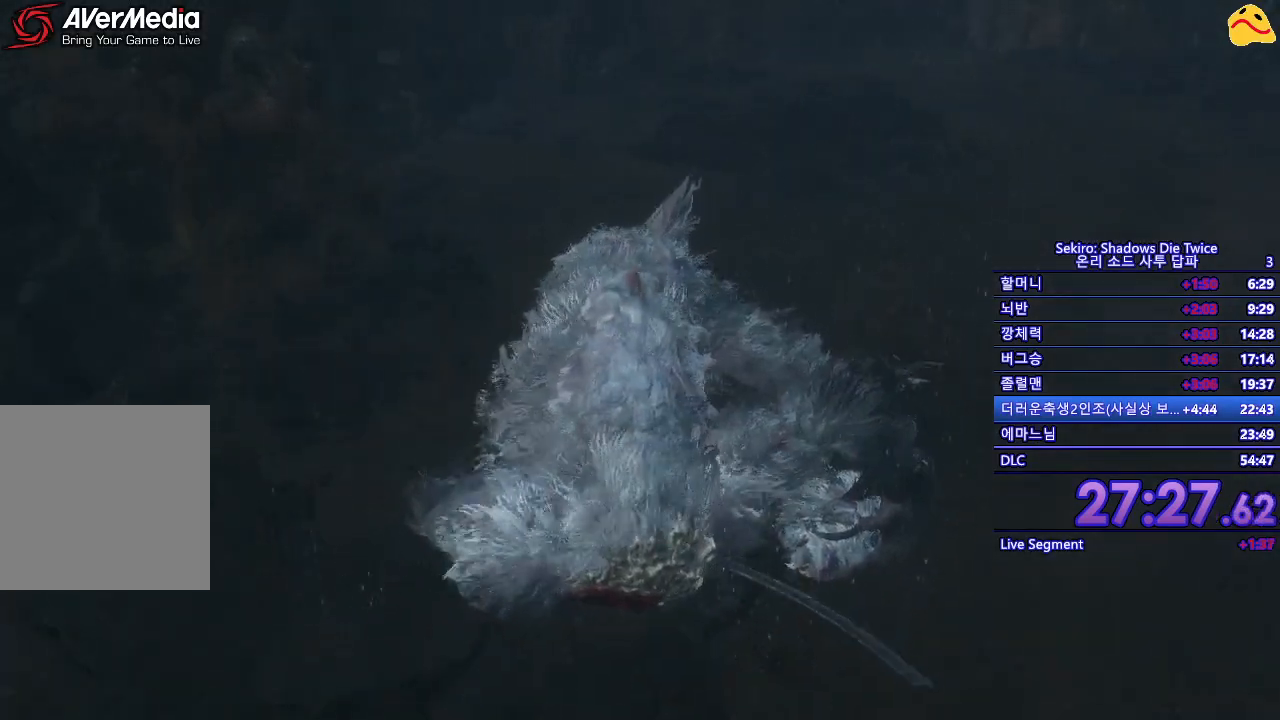
{"buttons": ["R1"], "left_stick": "center", "right_stick": "center", "events": [[83, "R1", "down"], [200, "R1", "up"], [300, "R1", "down"], [400, "R1", "up"], [500, "R1", "down"]]}
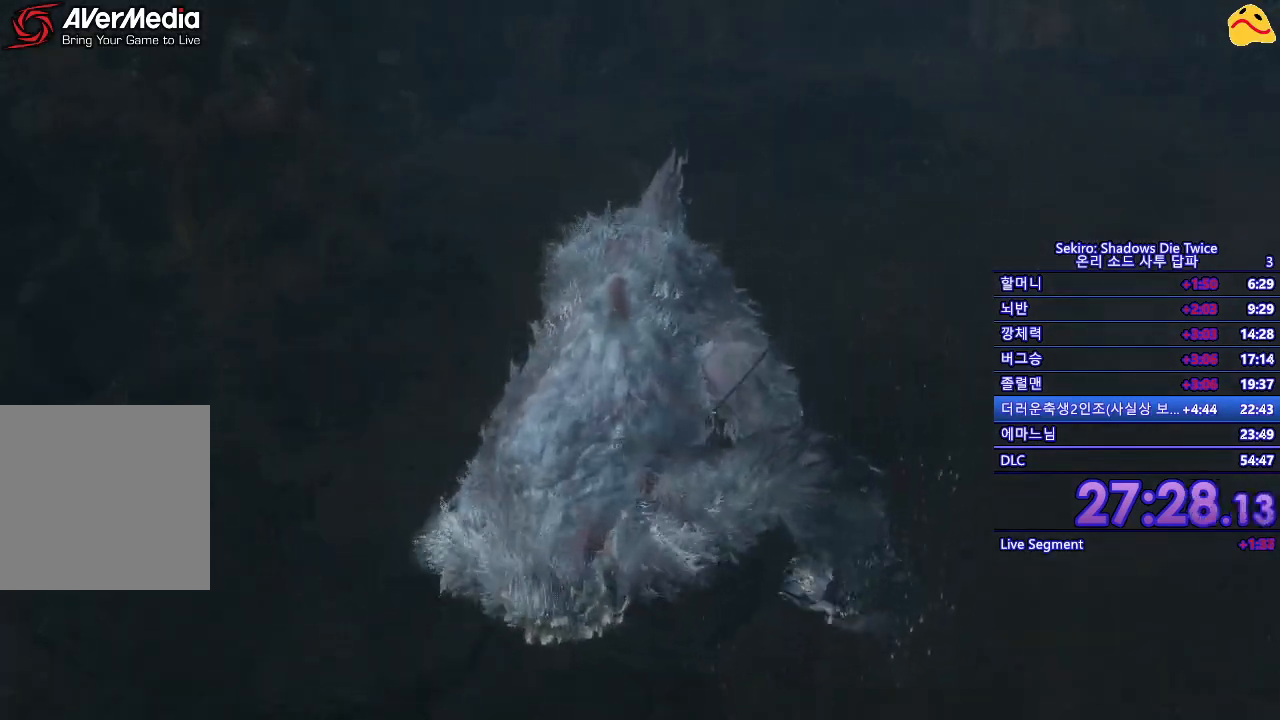
{"buttons": ["R1"], "left_stick": "center", "right_stick": "center", "events": [[117, "R1", "up"], [217, "R1", "down"], [350, "R1", "up"], [483, "R1", "down"]]}
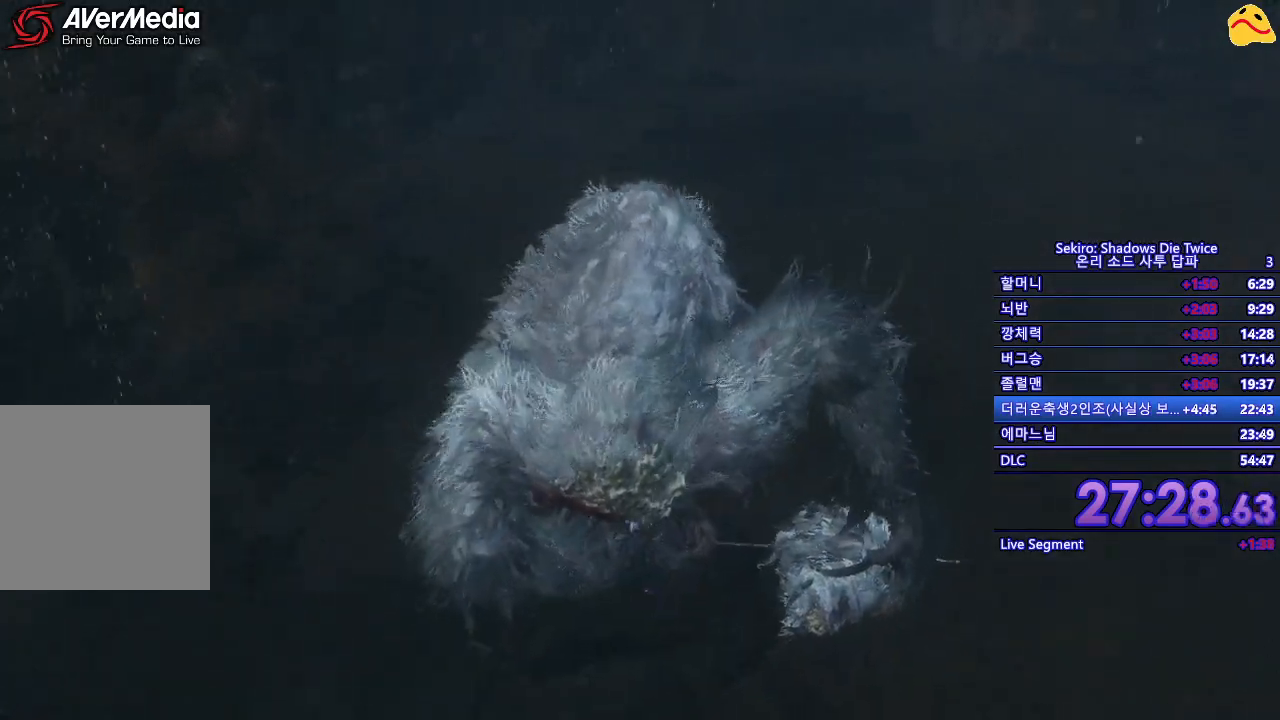
{"buttons": [], "left_stick": "center", "right_stick": "center", "events": [[100, "R1", "up"], [217, "R1", "down"], [417, "R1", "up"]]}
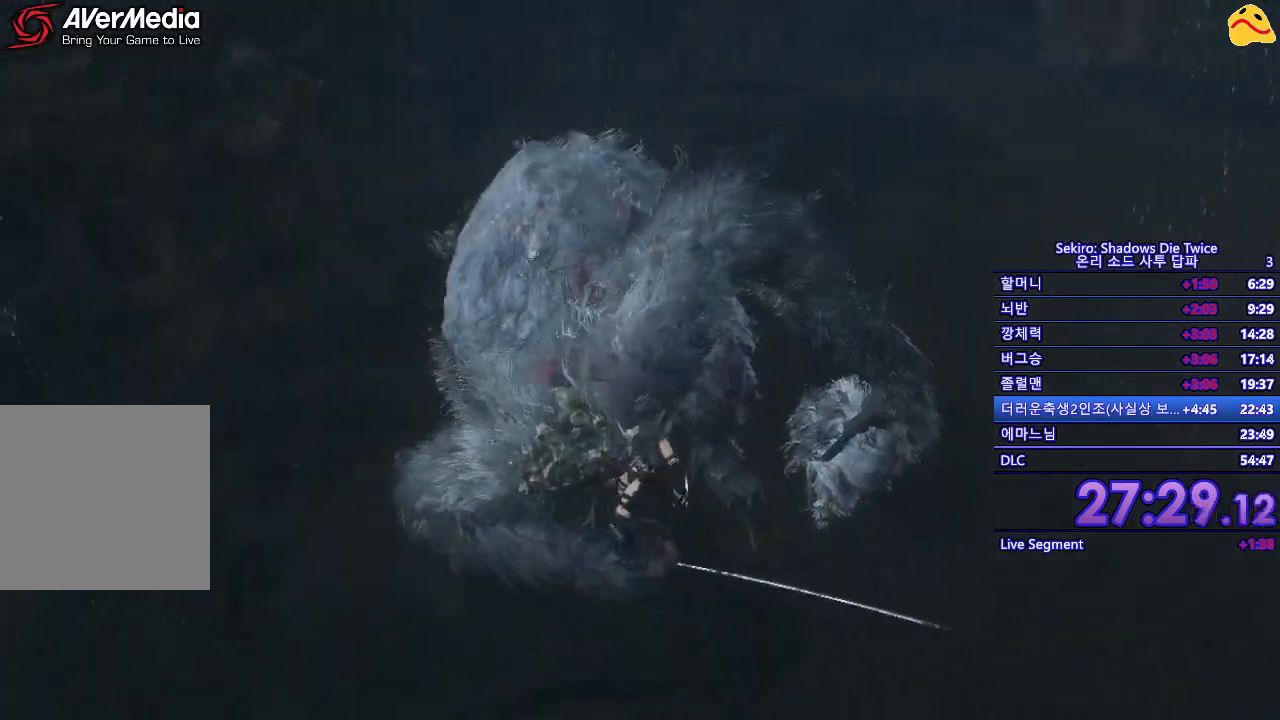
{"buttons": [], "left_stick": "center", "right_stick": "center", "events": [[233, "R1", "down"], [417, "R1", "up"]]}
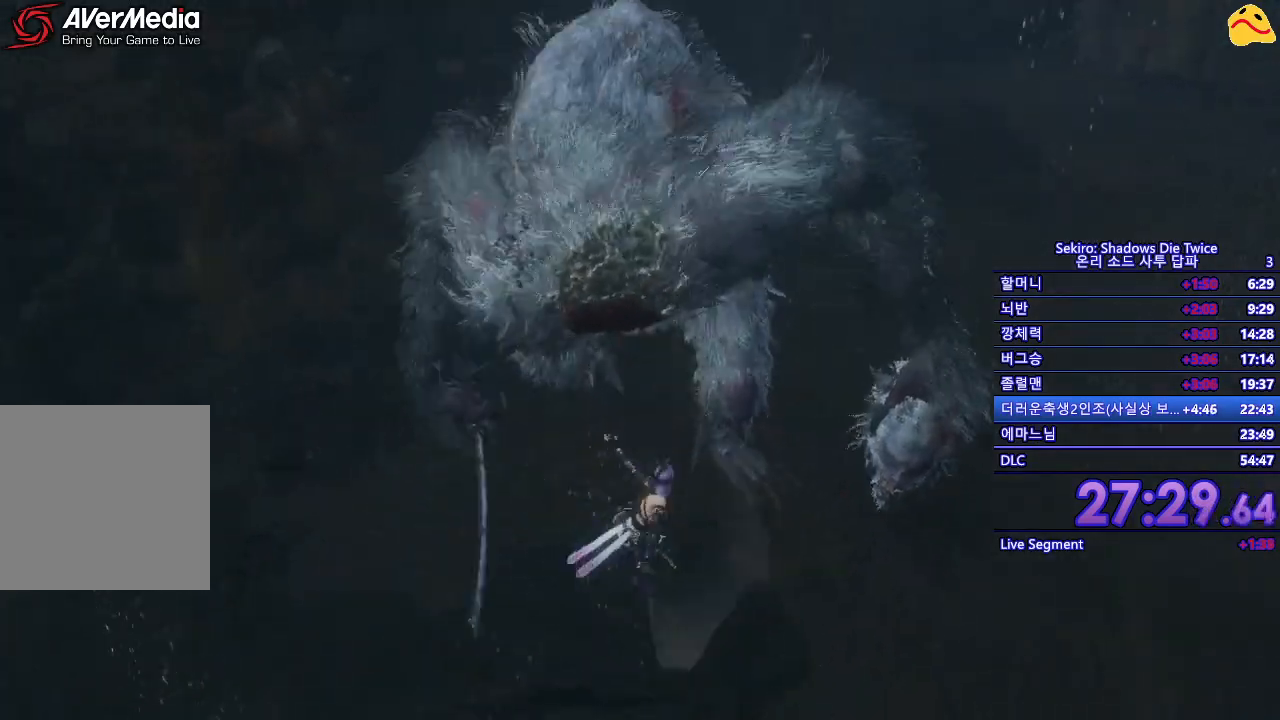
{"buttons": [], "left_stick": "center", "right_stick": "center", "events": []}
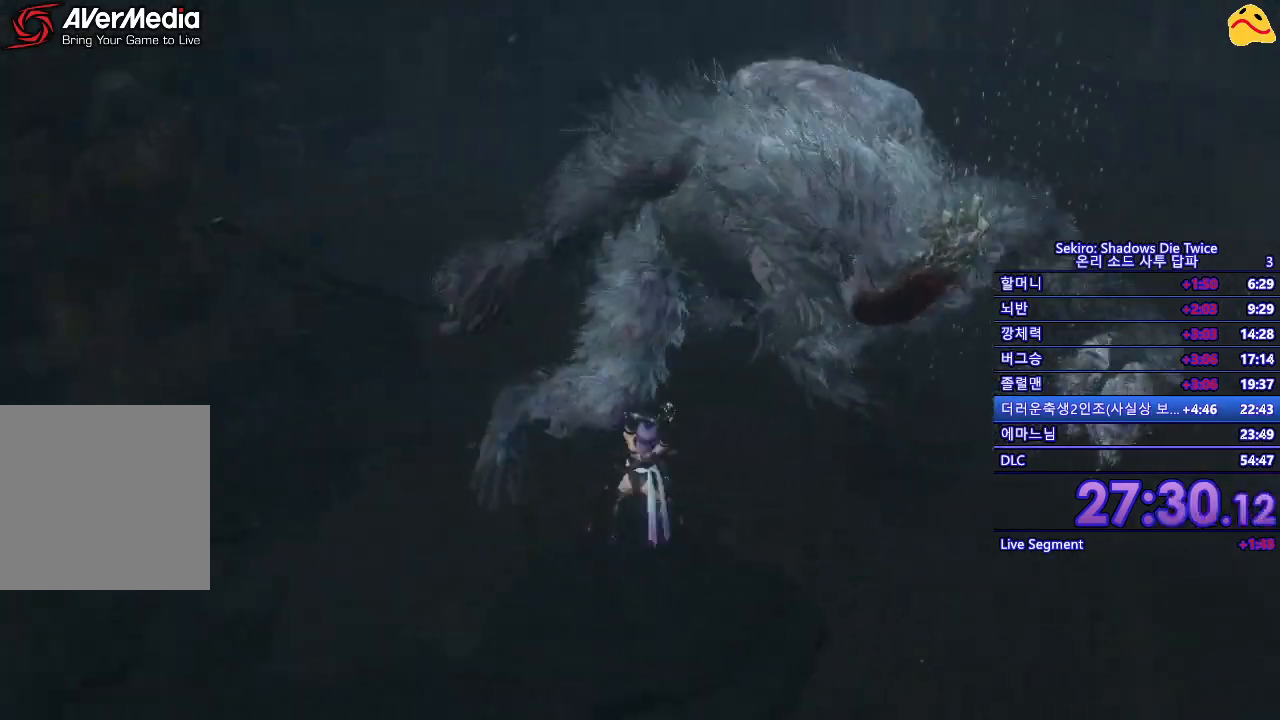
{"buttons": [], "left_stick": "center", "right_stick": "center", "events": [[283, "R1", "down"], [450, "R1", "up"]]}
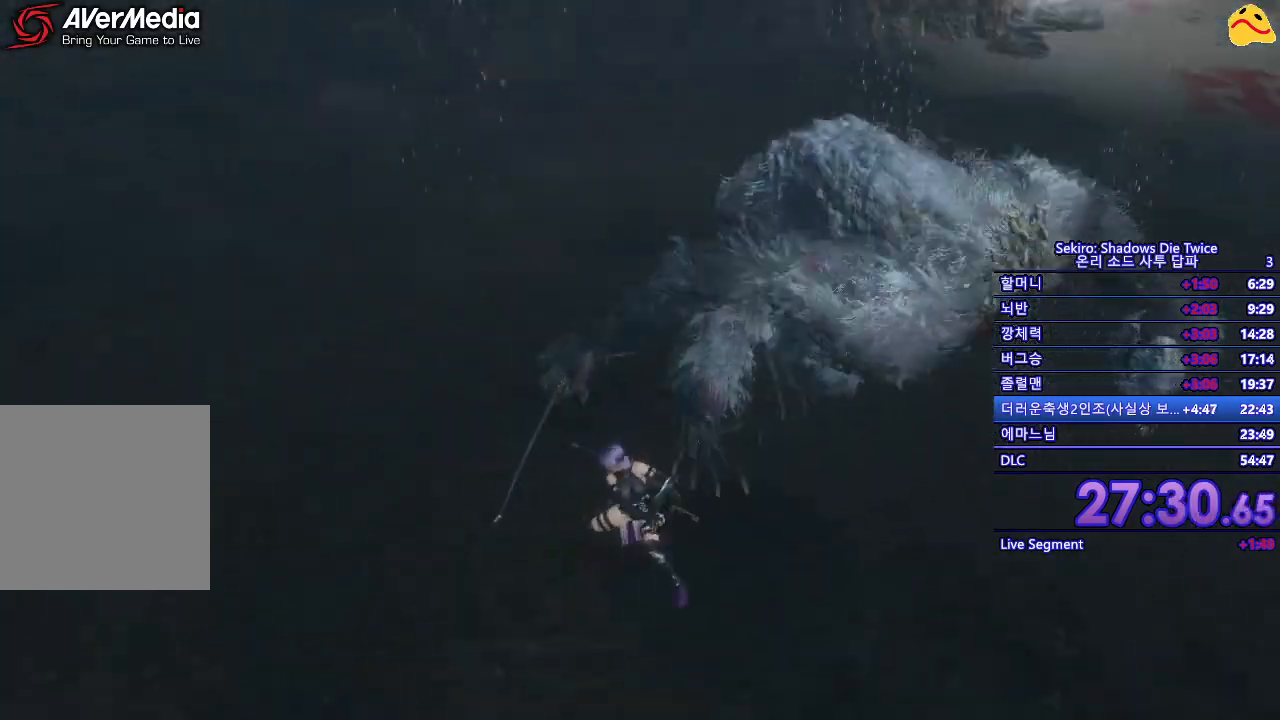
{"buttons": ["R1"], "left_stick": "center", "right_stick": "center", "events": [[350, "R1", "down"]]}
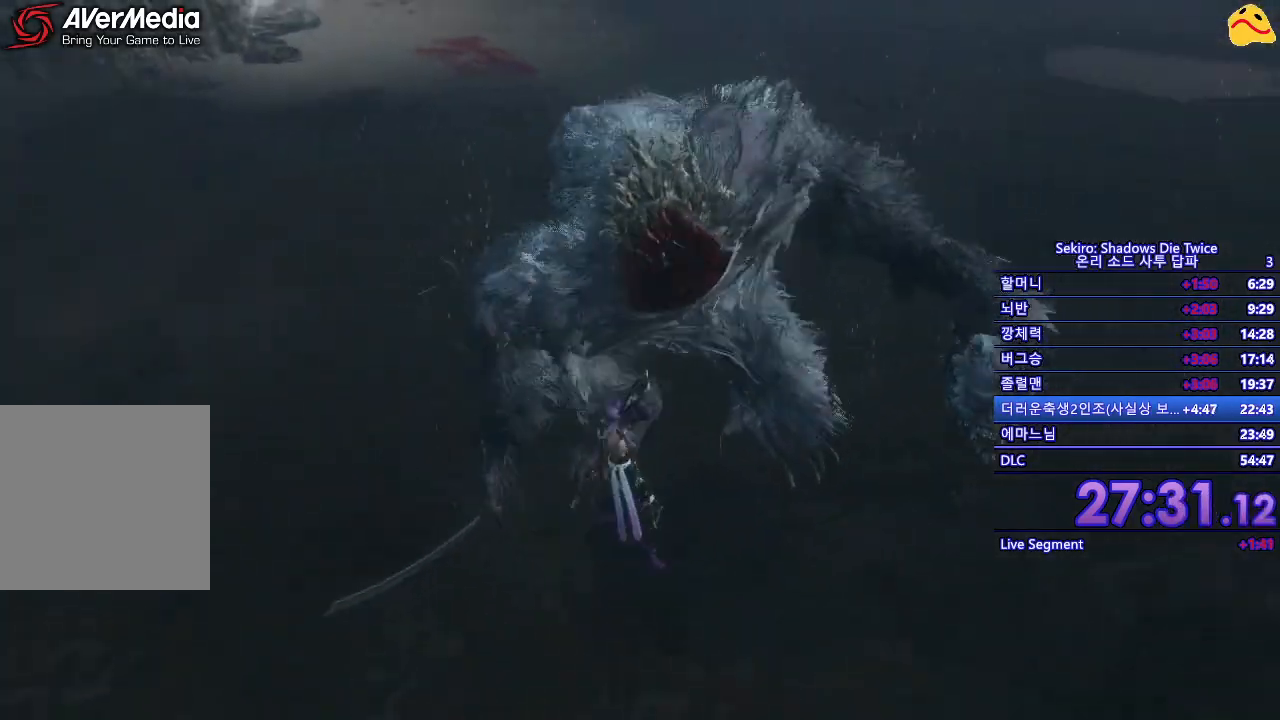
{"buttons": [], "left_stick": "center", "right_stick": "center", "events": [[17, "R1", "up"]]}
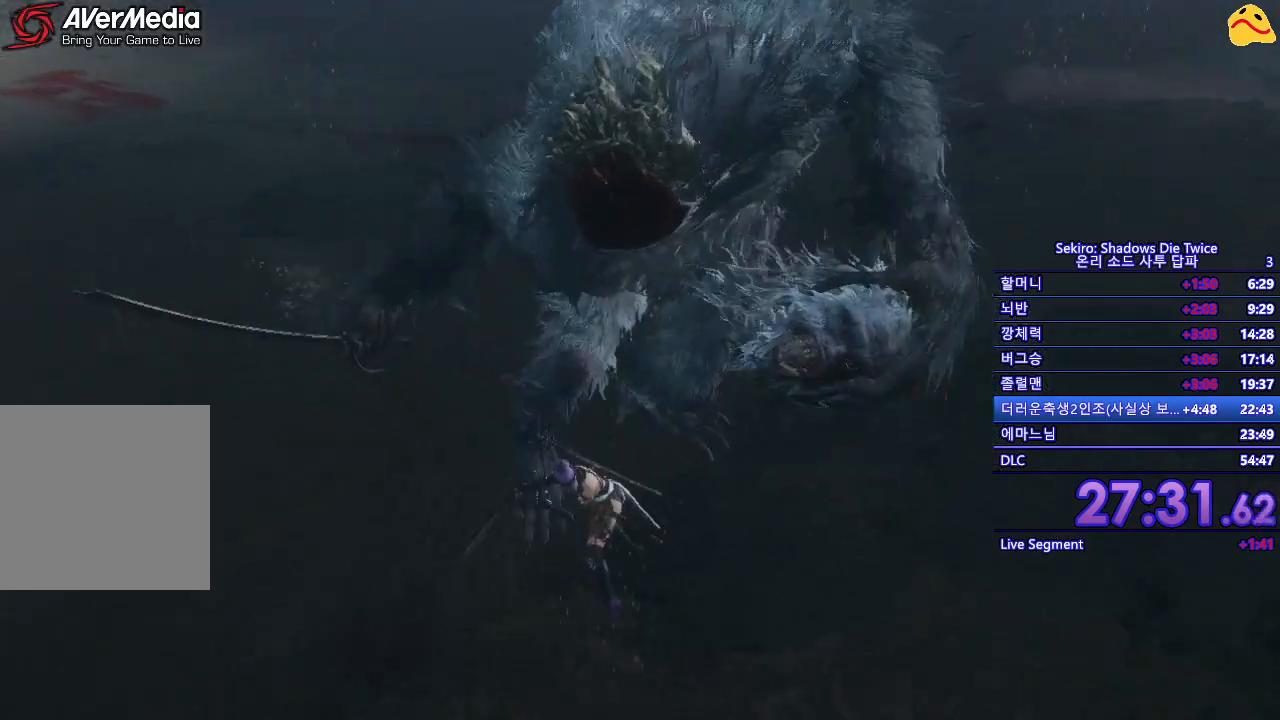
{"buttons": ["B"], "left_stick": "left", "right_stick": "center", "events": [[200, "left_stick", "left"], [333, "B", "down"]]}
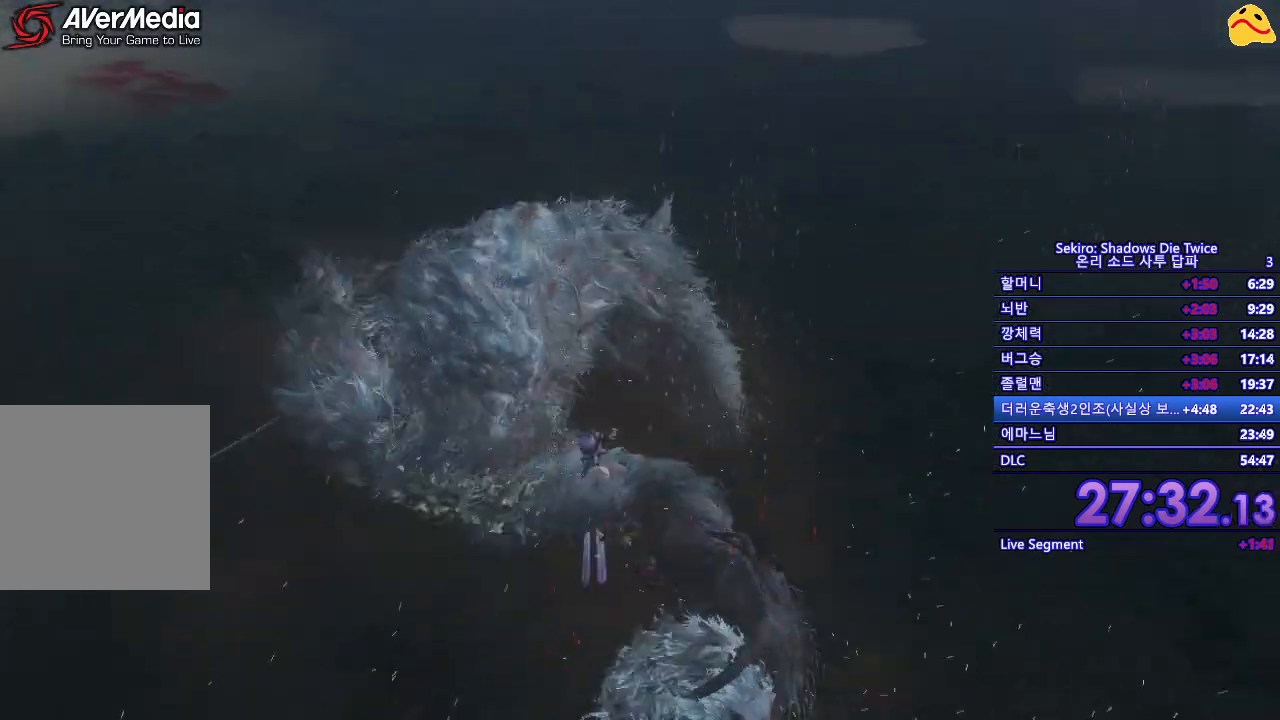
{"buttons": ["B"], "left_stick": "left", "right_stick": "center", "events": []}
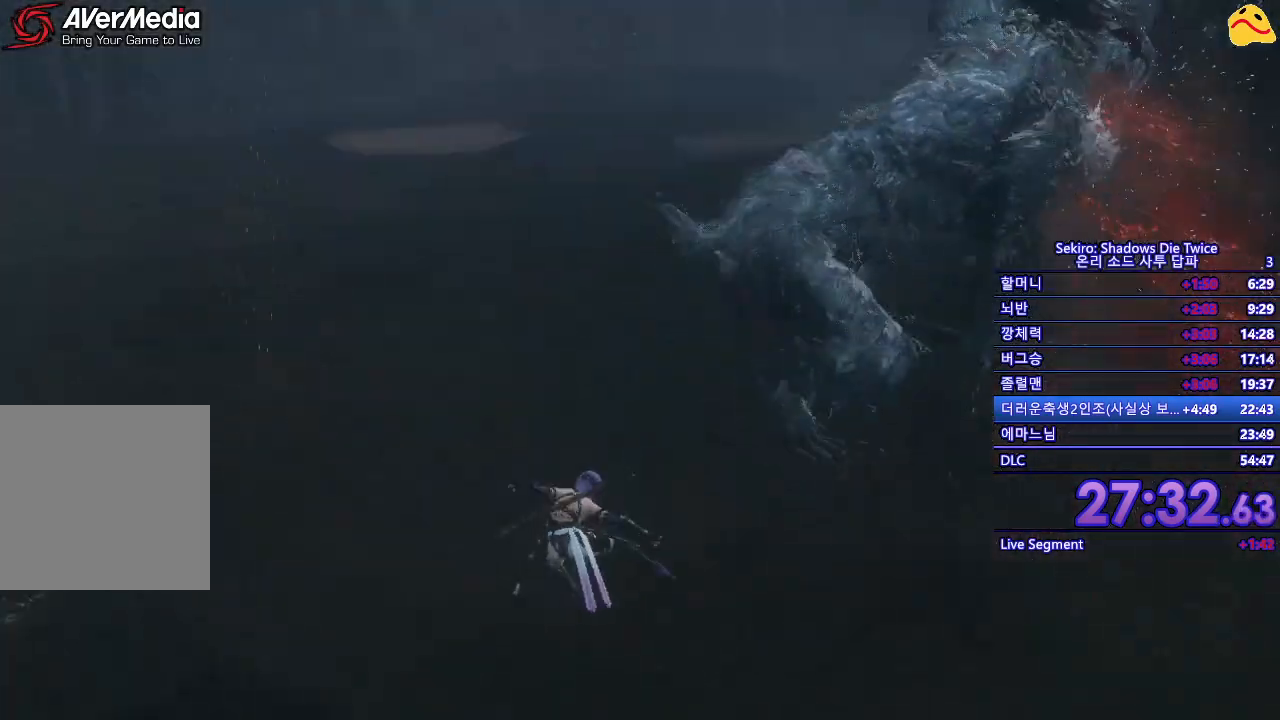
{"buttons": ["B"], "left_stick": "left", "right_stick": "center", "events": []}
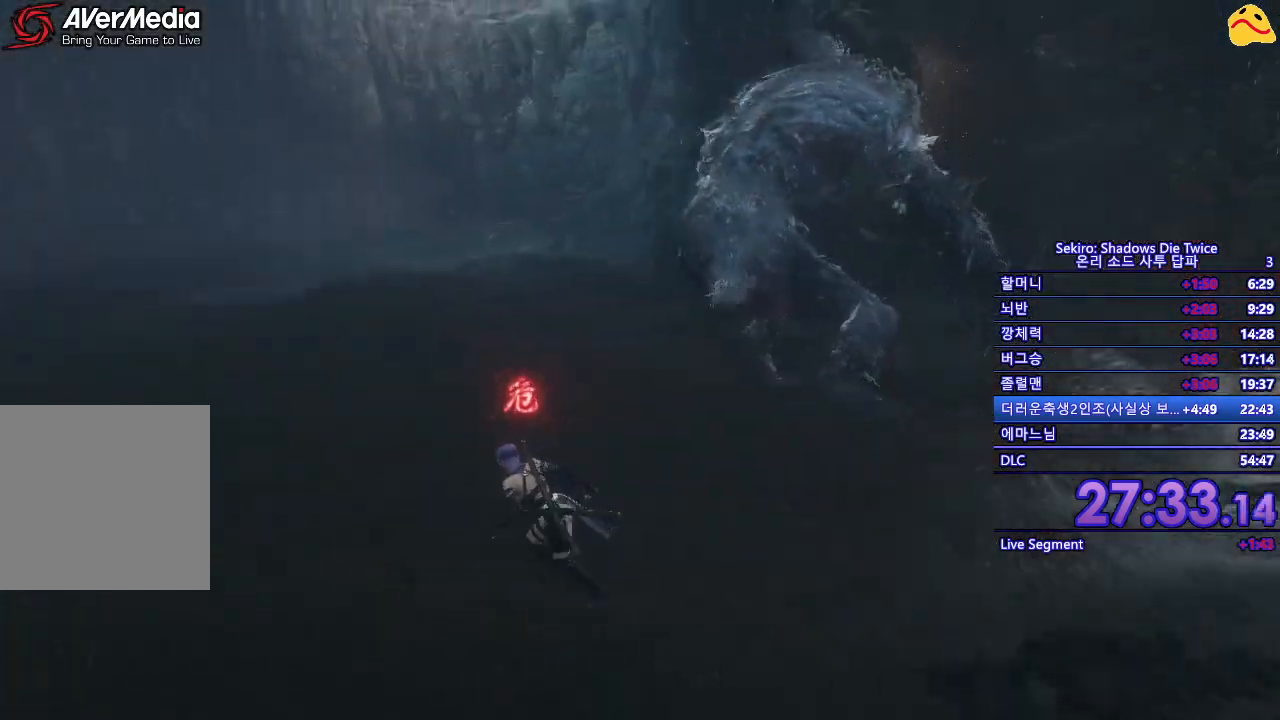
{"buttons": ["B"], "left_stick": "left", "right_stick": "center", "events": []}
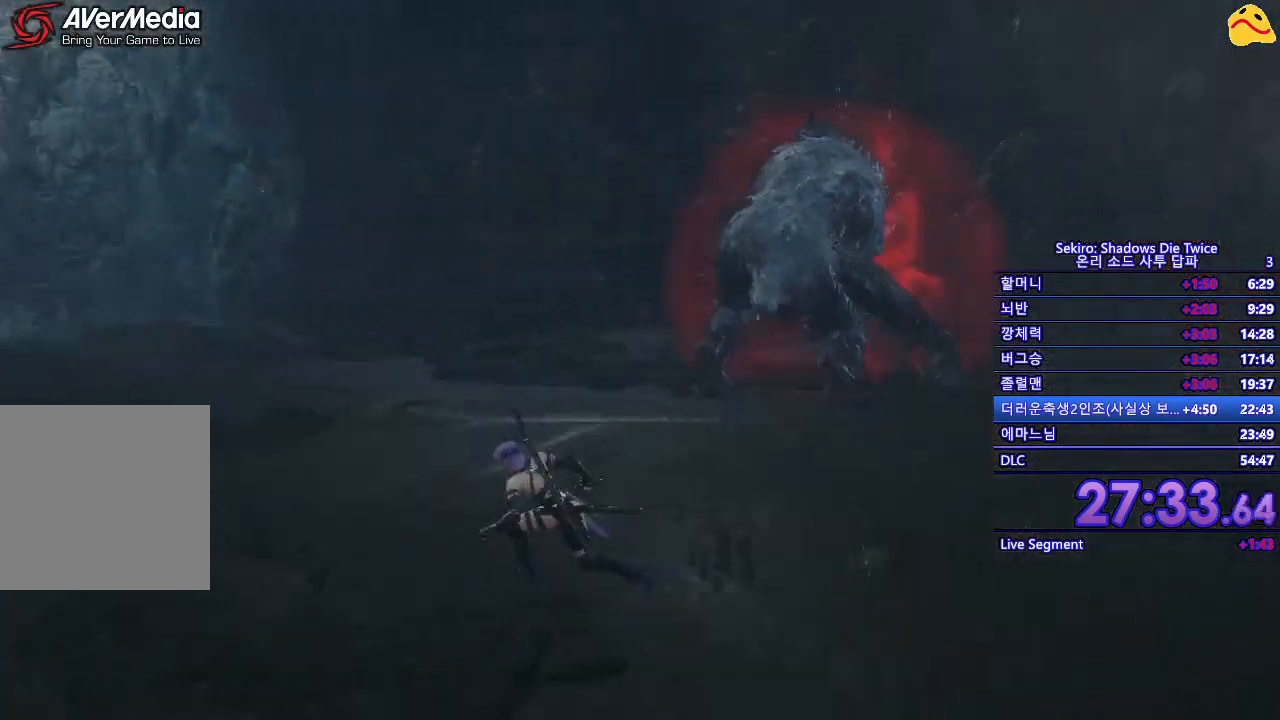
{"buttons": [], "left_stick": "center", "right_stick": "center", "events": [[50, "B", "up"], [133, "left_stick", "down-left"], [450, "left_stick", "center"]]}
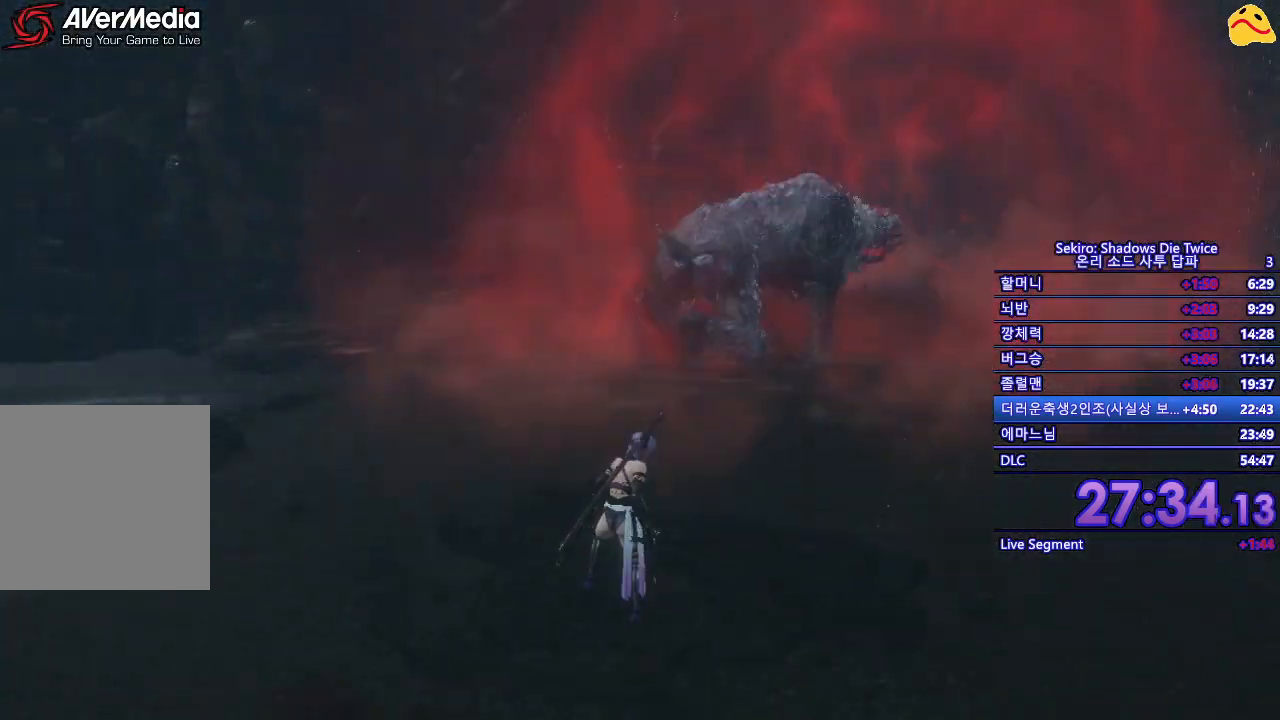
{"buttons": [], "left_stick": "center", "right_stick": "center", "events": []}
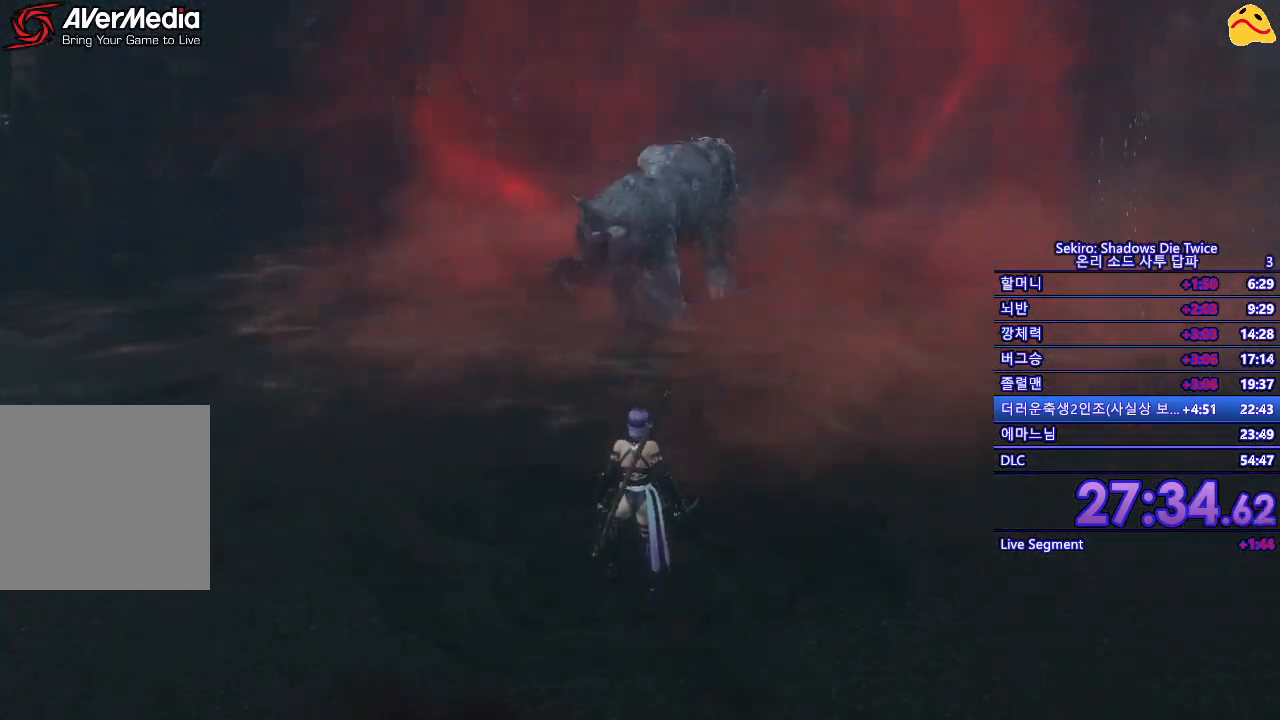
{"buttons": [], "left_stick": "center", "right_stick": "center", "events": []}
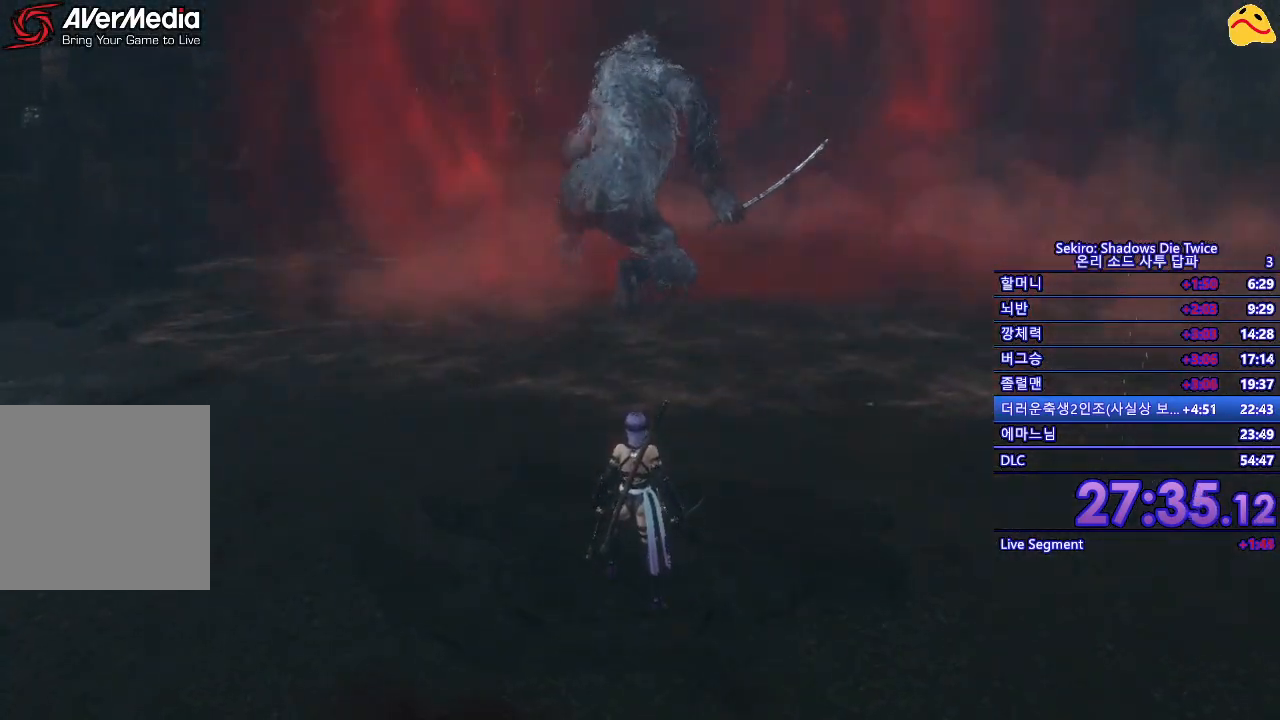
{"buttons": [], "left_stick": "center", "right_stick": "center", "events": []}
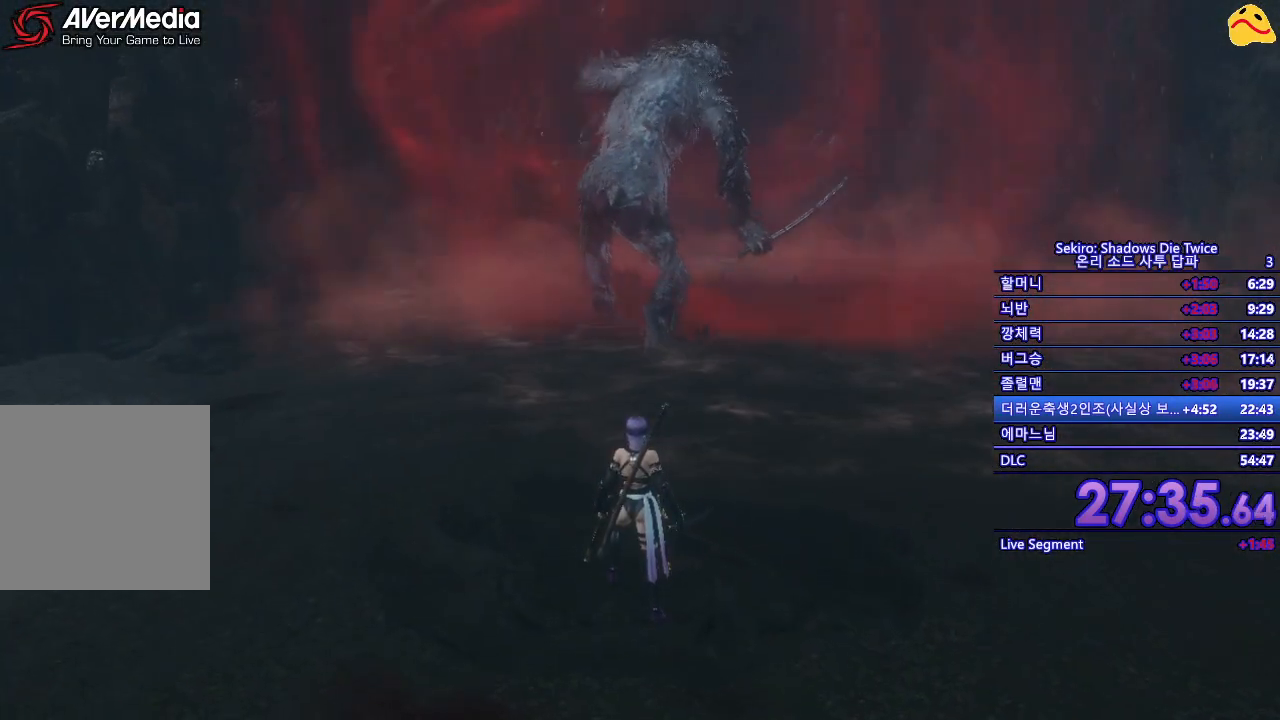
{"buttons": [], "left_stick": "center", "right_stick": "center", "events": []}
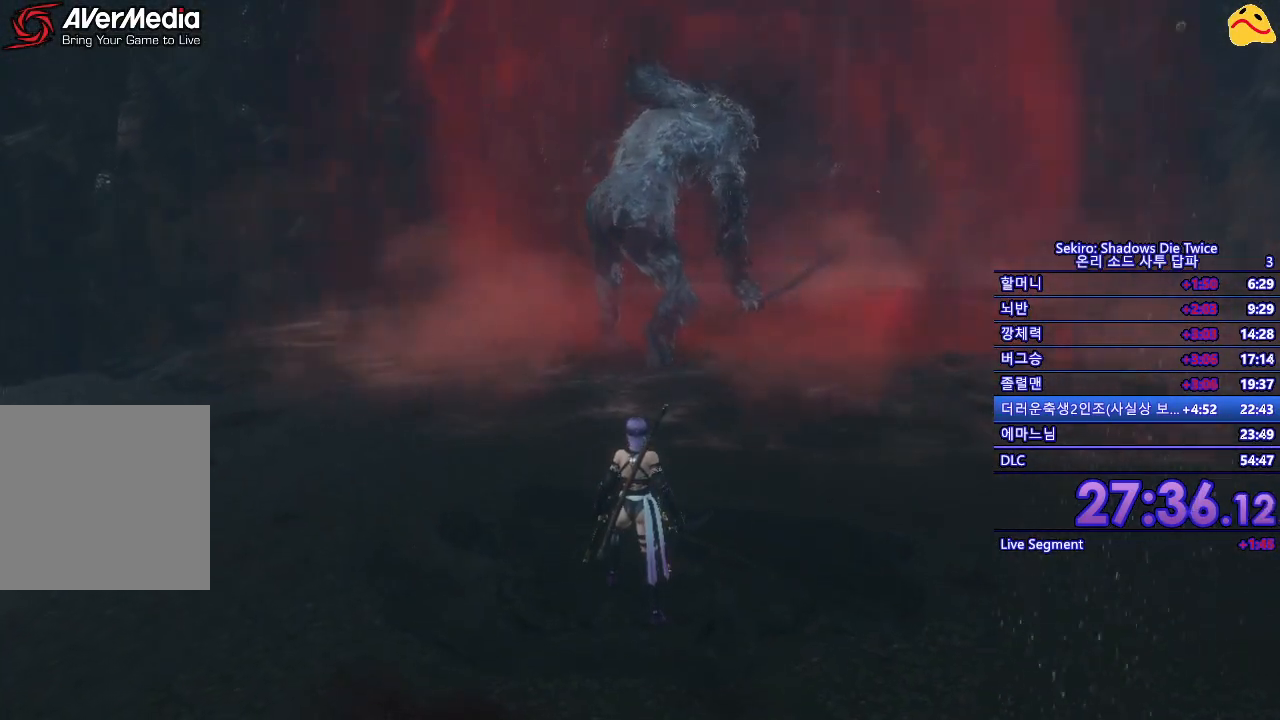
{"buttons": [], "left_stick": "center", "right_stick": "center", "events": []}